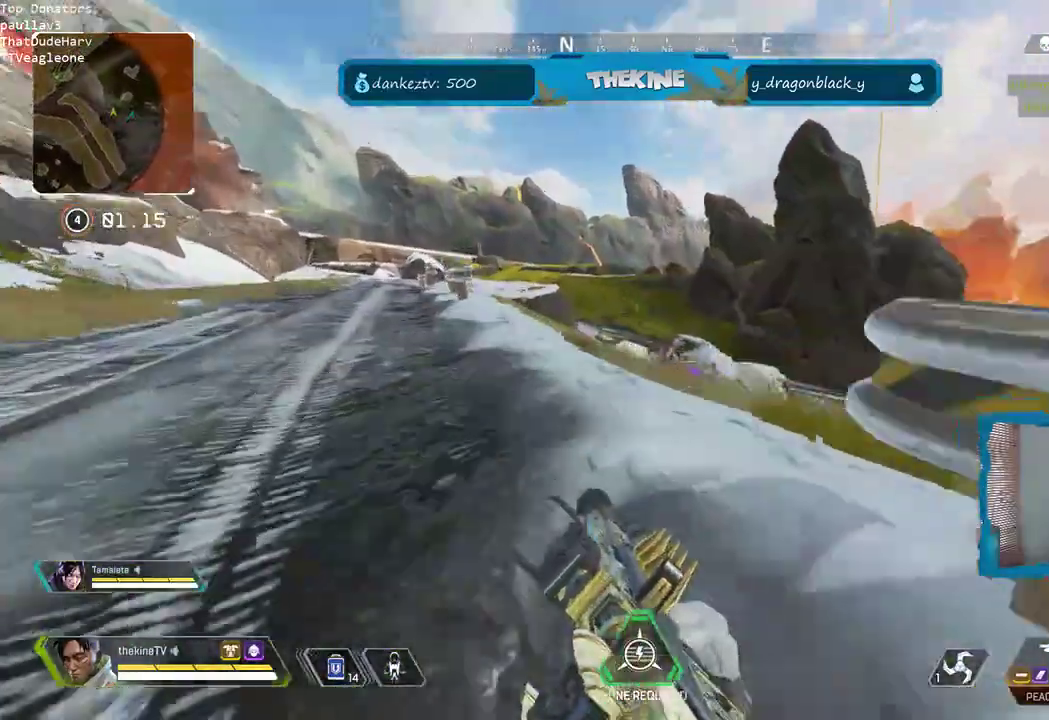
Gameplay with a controller (Xbox layout); each line is a JSON object with the inputs held at the frame after it. "events" lists button and stick changes between this image and that frame as [ms after this image, input, new state], when the widget could be followed in between.
{"buttons": ["L2"], "left_stick": "up-left", "right_stick": "up", "events": [[17, "L2", "down"], [17, "L3", "up"], [50, "right_stick", "right"], [300, "right_stick", "up"]]}
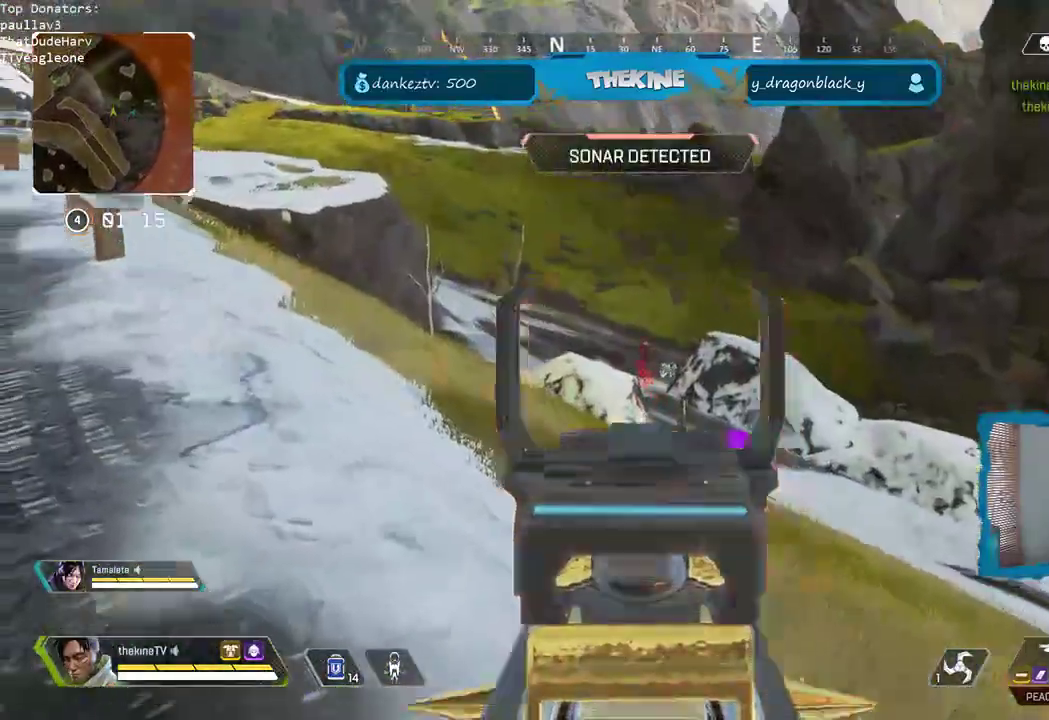
{"buttons": ["L2"], "left_stick": "up-left", "right_stick": "center", "events": [[17, "R2", "down"], [83, "R2", "up"], [83, "right_stick", "center"], [183, "R2", "down"], [283, "R2", "up"], [283, "right_stick", "down-right"], [450, "right_stick", "down-left"], [500, "right_stick", "center"]]}
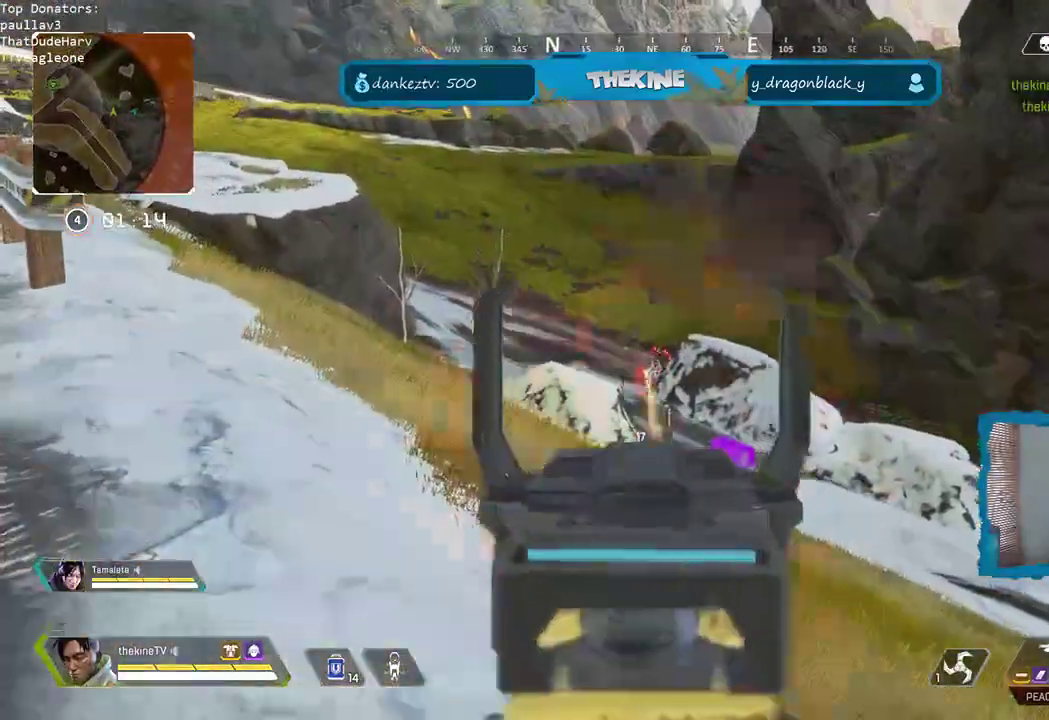
{"buttons": ["L2", "R2"], "left_stick": "up-left", "right_stick": "center", "events": [[17, "R2", "down"], [83, "R2", "up"], [200, "right_stick", "down-right"], [367, "R2", "down"], [367, "right_stick", "down-left"], [417, "R2", "up"], [417, "right_stick", "center"], [483, "R2", "down"]]}
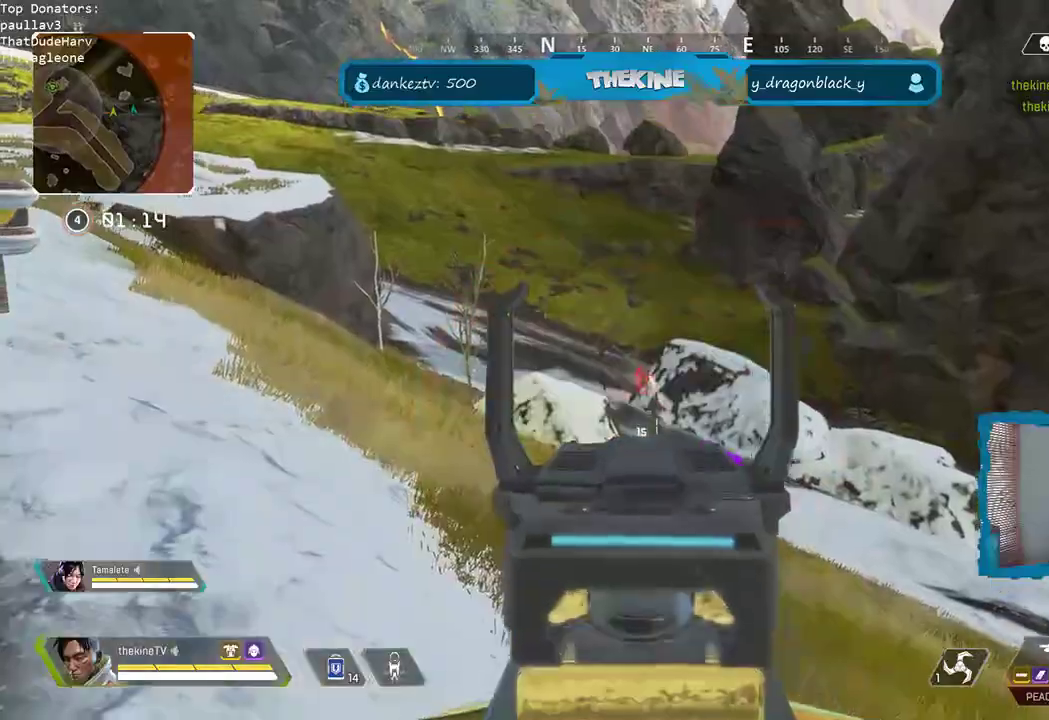
{"buttons": ["X", "L3"], "left_stick": "up", "right_stick": "center", "events": [[133, "right_stick", "down"], [150, "R2", "up"], [233, "right_stick", "center"], [267, "L2", "up"], [267, "L3", "down"], [267, "left_stick", "up"], [333, "X", "down"], [400, "X", "up"], [417, "L3", "up"], [450, "X", "down"], [483, "L3", "down"]]}
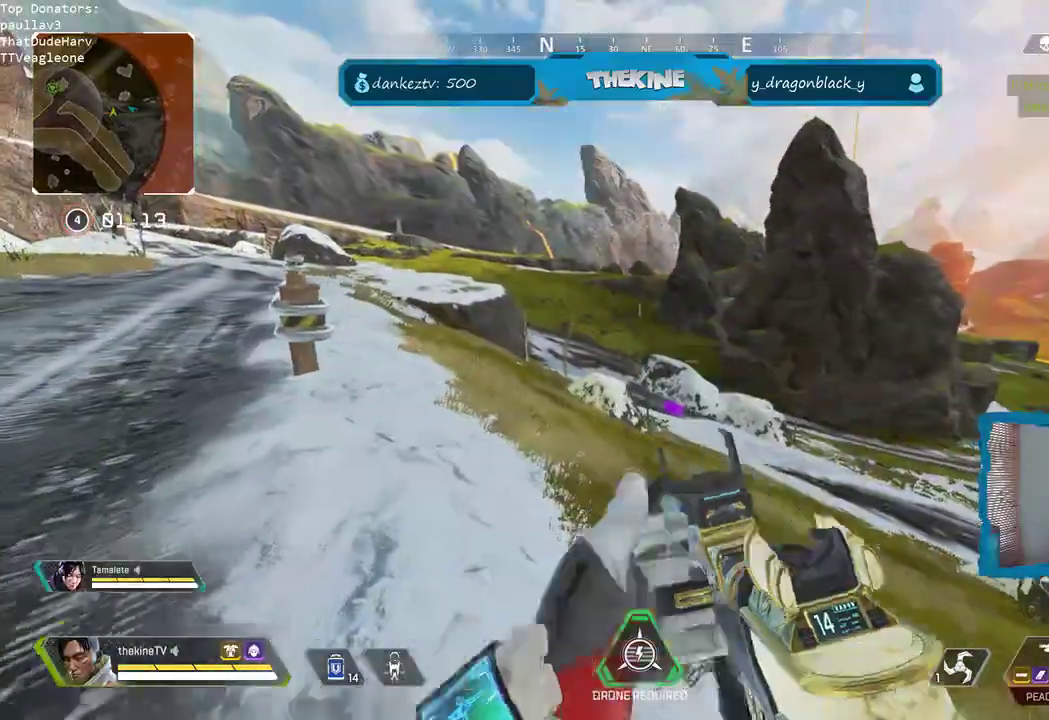
{"buttons": ["L3"], "left_stick": "up", "right_stick": "center", "events": [[17, "X", "up"], [67, "X", "down"], [100, "L3", "up"], [100, "X", "up"], [167, "L3", "down"], [250, "L3", "up"], [283, "right_stick", "down"], [333, "L3", "down"], [383, "right_stick", "center"]]}
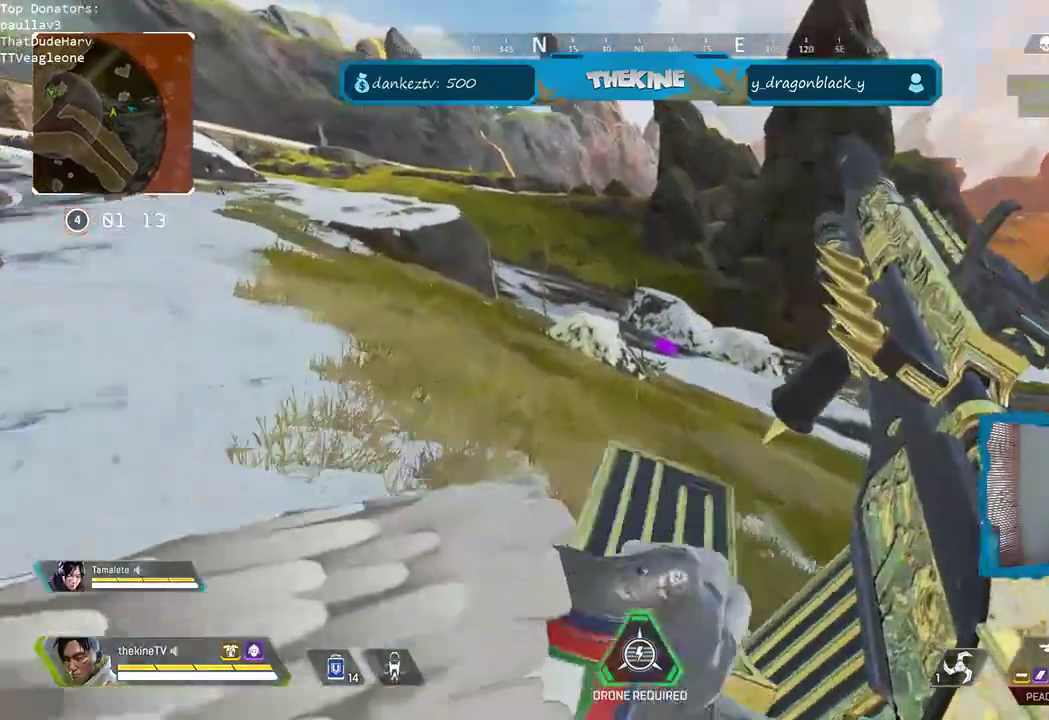
{"buttons": ["L3"], "left_stick": "up-left", "right_stick": "center", "events": [[117, "L3", "up"], [167, "L3", "down"], [167, "left_stick", "up-left"], [267, "L3", "up"], [317, "L3", "down"]]}
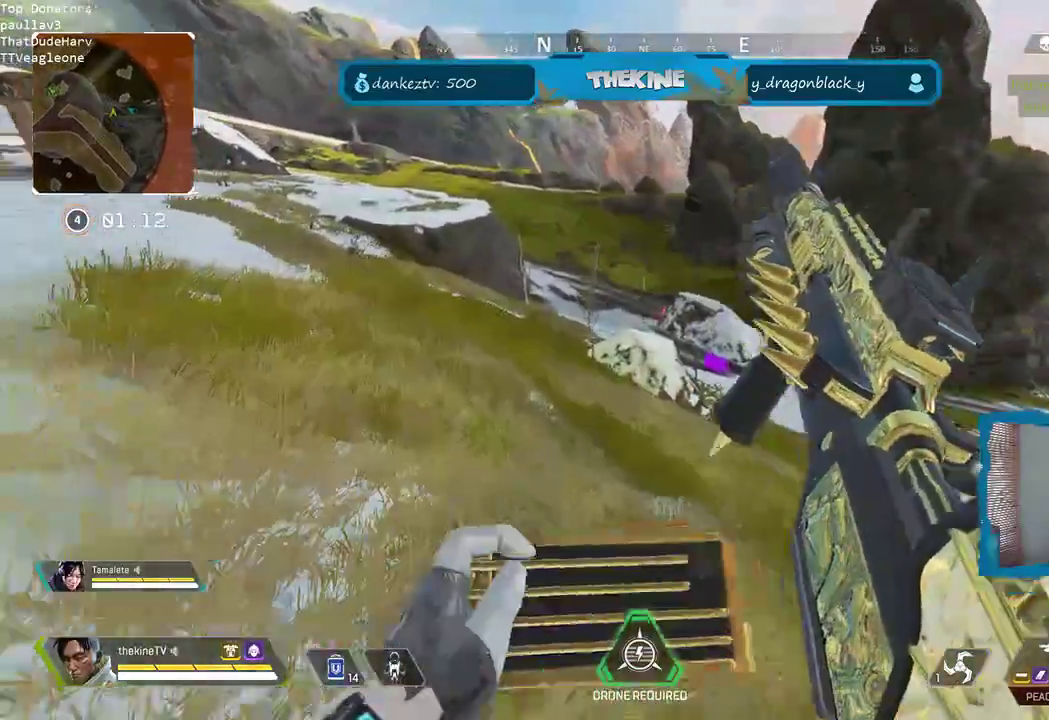
{"buttons": ["R3"], "left_stick": "up-left", "right_stick": "right", "events": [[300, "R3", "down"], [333, "L3", "up"], [450, "right_stick", "right"]]}
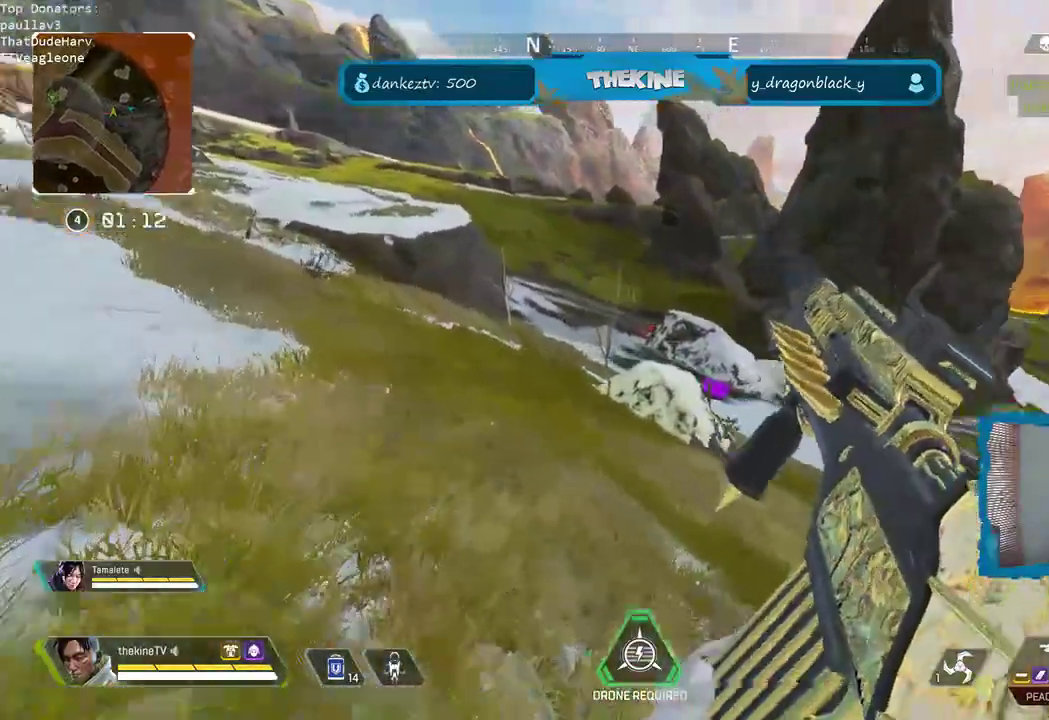
{"buttons": ["L2"], "left_stick": "left", "right_stick": "center", "events": [[50, "right_stick", "center"], [83, "R3", "up"], [117, "left_stick", "left"], [217, "L2", "down"]]}
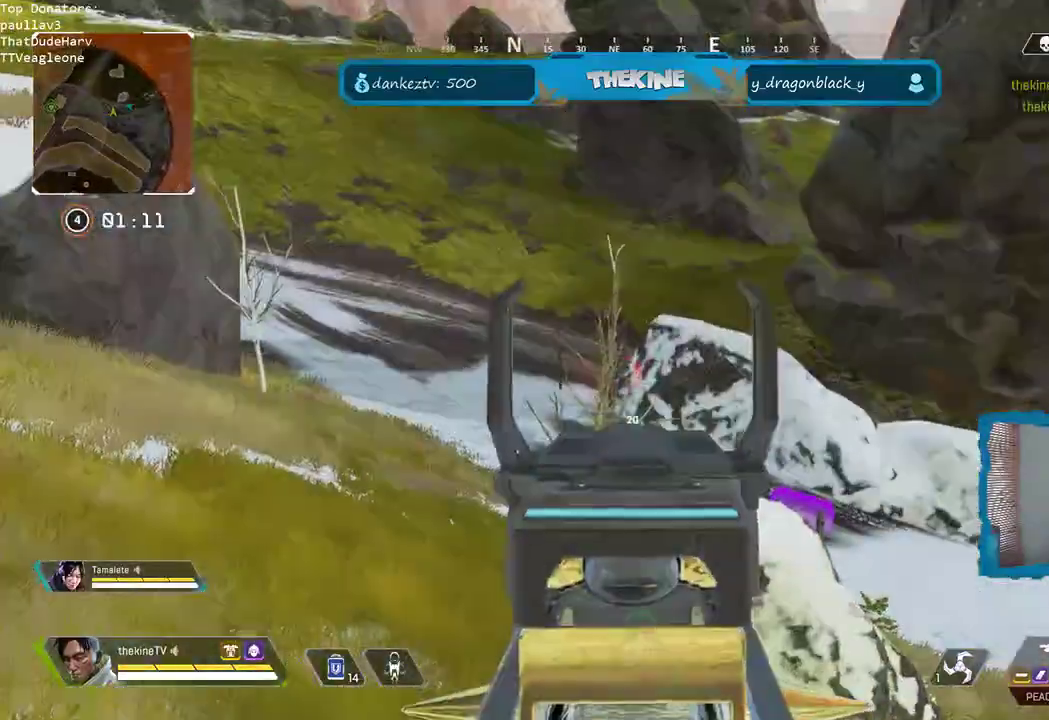
{"buttons": ["L2"], "left_stick": "left", "right_stick": "down", "events": [[300, "R2", "down"], [350, "R2", "up"], [383, "right_stick", "down"], [417, "R2", "down"], [483, "R2", "up"]]}
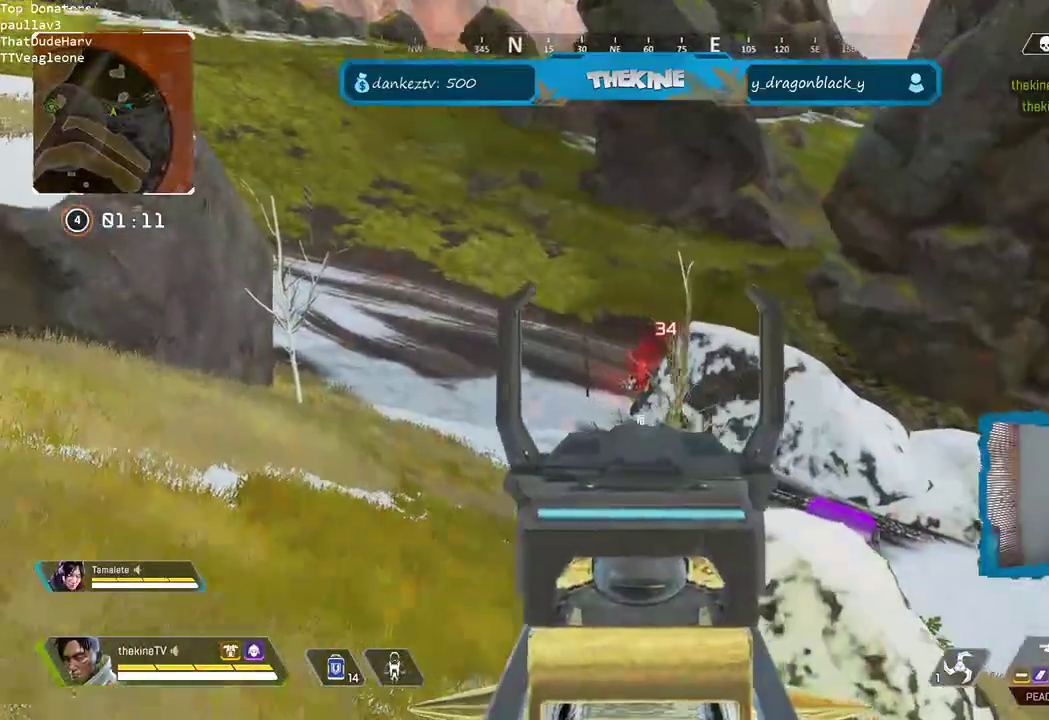
{"buttons": ["L2", "R2"], "left_stick": "left", "right_stick": "down", "events": [[67, "R2", "down"], [100, "R2", "up"], [150, "R2", "down"], [217, "R2", "up"], [250, "R2", "down"], [333, "R2", "up"], [400, "R2", "down"], [450, "R2", "up"], [467, "R2", "down"]]}
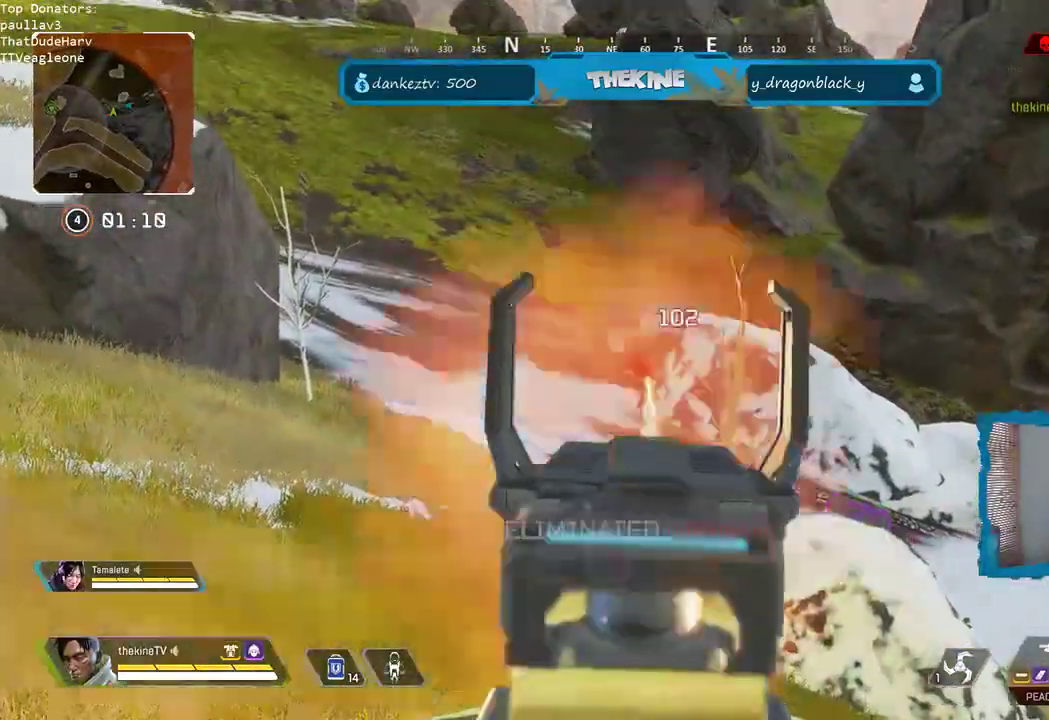
{"buttons": [], "left_stick": "up", "right_stick": "up-right", "events": [[17, "R2", "up"], [150, "R2", "down"], [150, "right_stick", "center"], [300, "L2", "up"], [300, "R2", "up"], [317, "left_stick", "up"], [333, "L3", "down"], [383, "right_stick", "up-right"], [483, "L3", "up"]]}
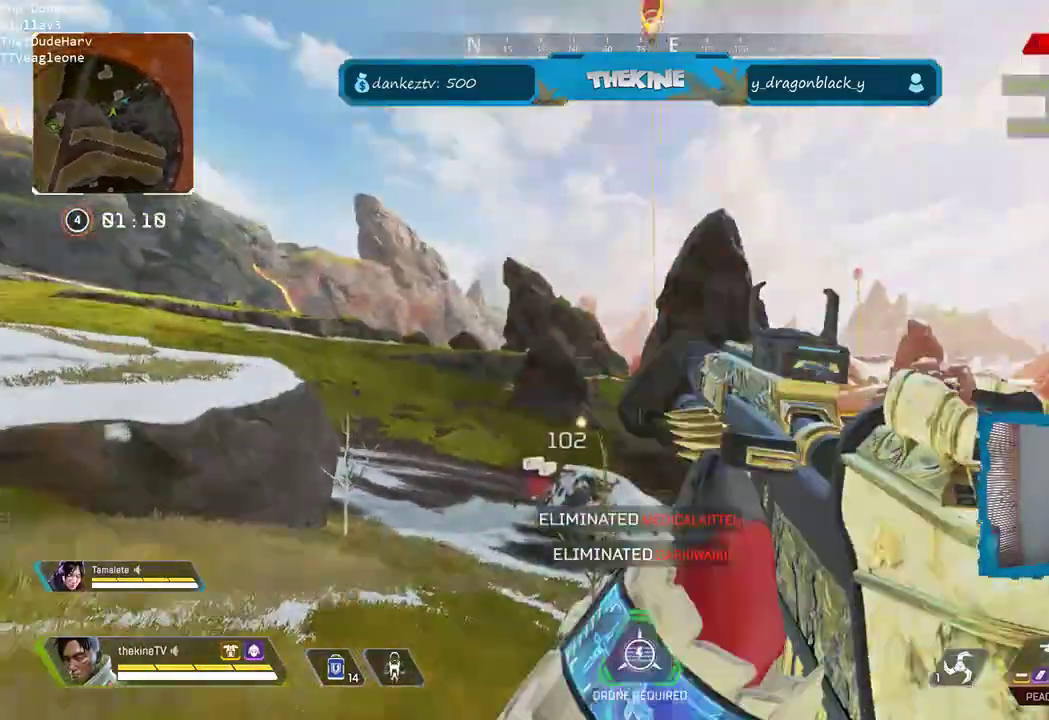
{"buttons": ["R3"], "left_stick": "up-left", "right_stick": "center", "events": [[17, "right_stick", "center"], [50, "L3", "down"], [50, "X", "down"], [100, "X", "up"], [150, "X", "down"], [150, "left_stick", "up-left"], [183, "L3", "up"], [217, "X", "up"], [267, "L3", "down"], [317, "right_stick", "down"], [367, "L3", "up"], [450, "R3", "down"], [450, "right_stick", "center"]]}
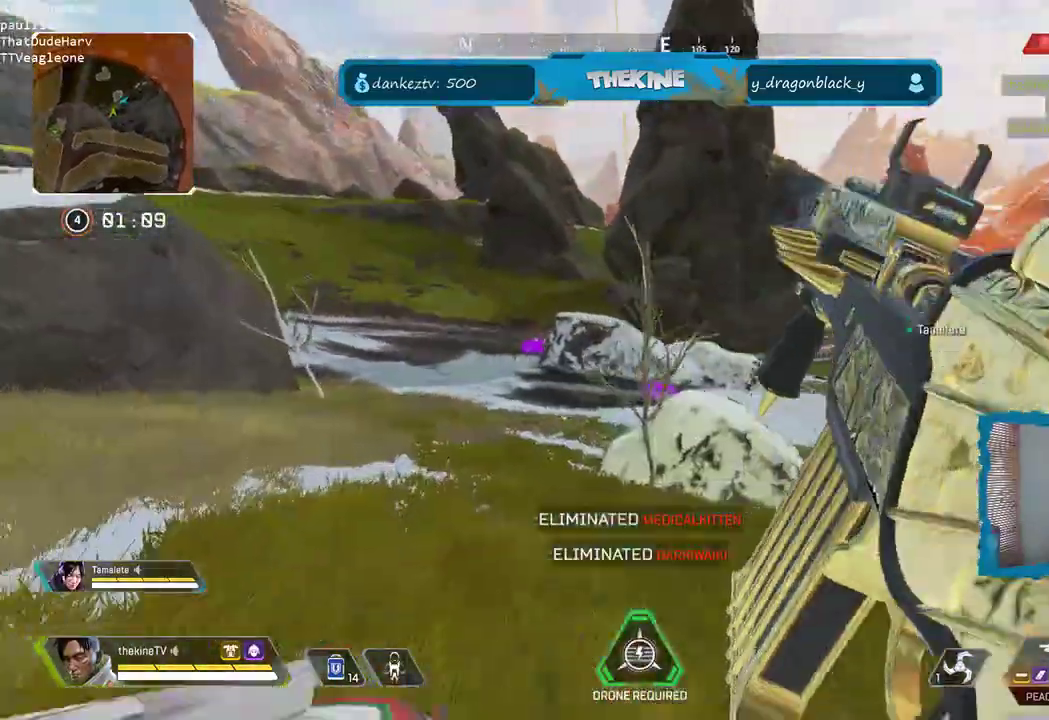
{"buttons": ["R3"], "left_stick": "up-left", "right_stick": "left", "events": [[183, "A", "down"], [283, "right_stick", "right"], [383, "A", "up"], [383, "right_stick", "down-left"], [450, "right_stick", "left"]]}
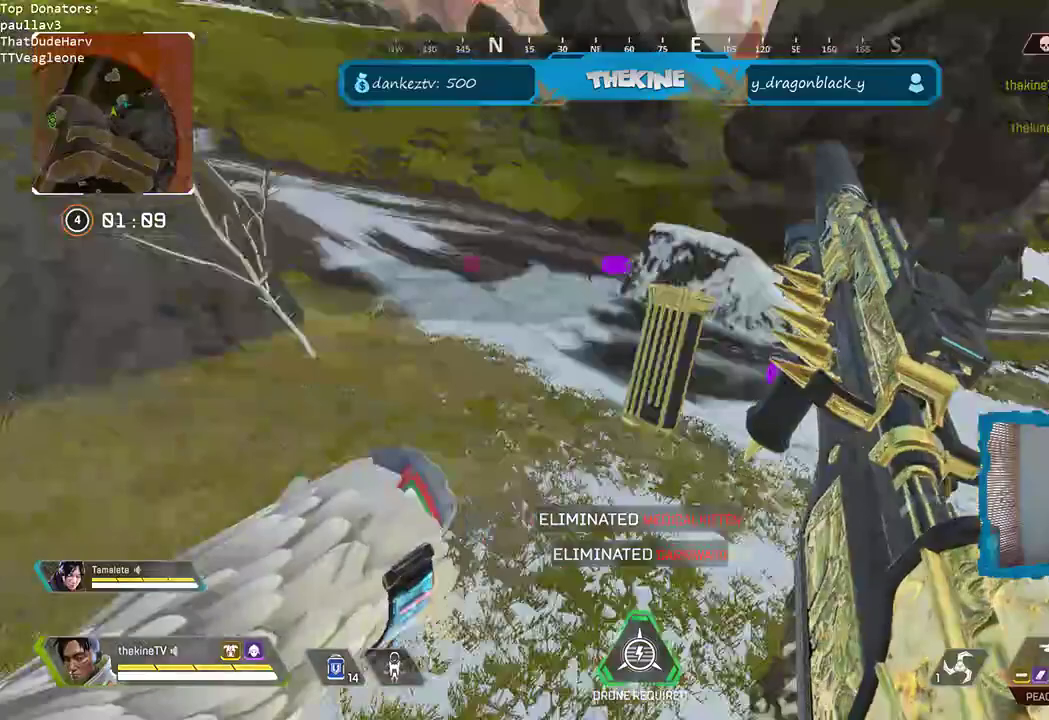
{"buttons": ["L3"], "left_stick": "up-left", "right_stick": "center", "events": [[33, "right_stick", "up-left"], [83, "right_stick", "center"], [283, "right_stick", "down"], [350, "right_stick", "center"], [400, "right_stick", "up"], [417, "R3", "up"], [433, "L3", "down"], [483, "right_stick", "center"]]}
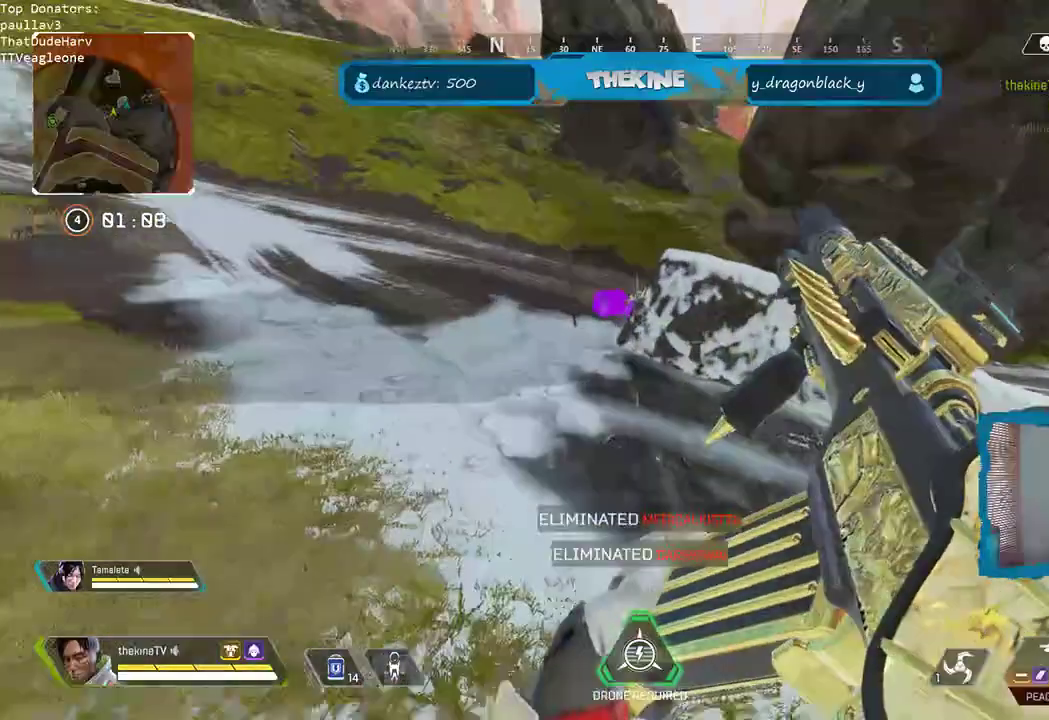
{"buttons": ["L3"], "left_stick": "up-left", "right_stick": "center", "events": [[100, "L3", "up"], [183, "L3", "down"], [183, "Y", "down"], [300, "L3", "up"], [417, "L3", "down"], [417, "Y", "up"]]}
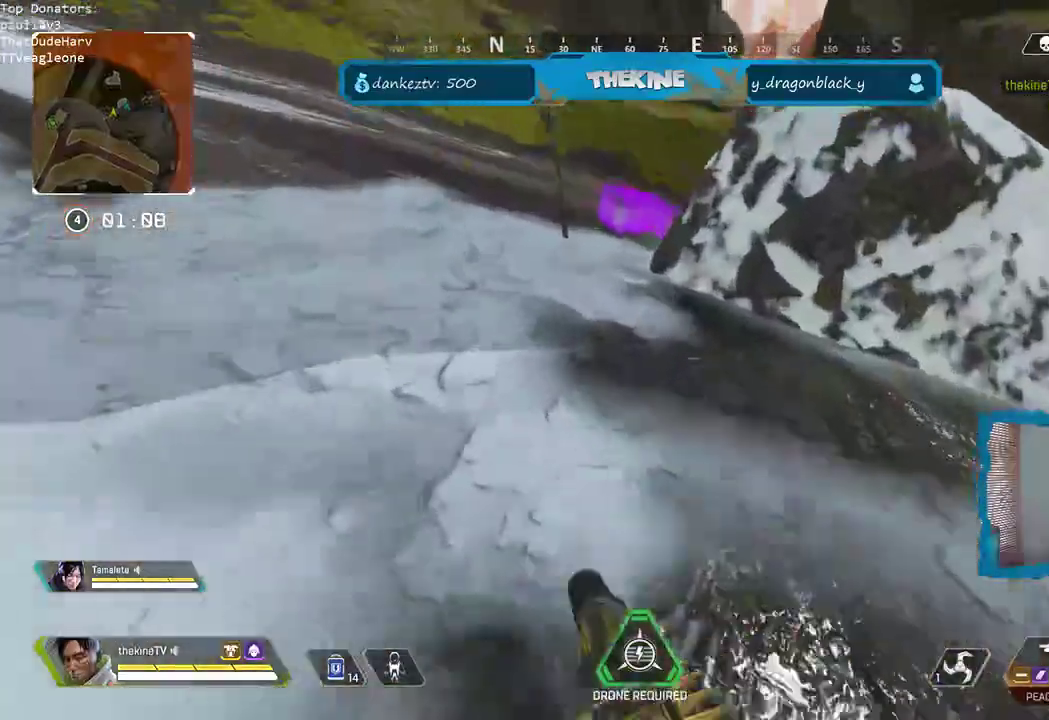
{"buttons": ["X", "R3"], "left_stick": "up-right", "right_stick": "center", "events": [[33, "L3", "up"], [100, "L3", "down"], [183, "L3", "up"], [217, "left_stick", "up"], [233, "L3", "down"], [350, "L3", "up"], [367, "R3", "down"], [467, "left_stick", "up-right"], [483, "X", "down"]]}
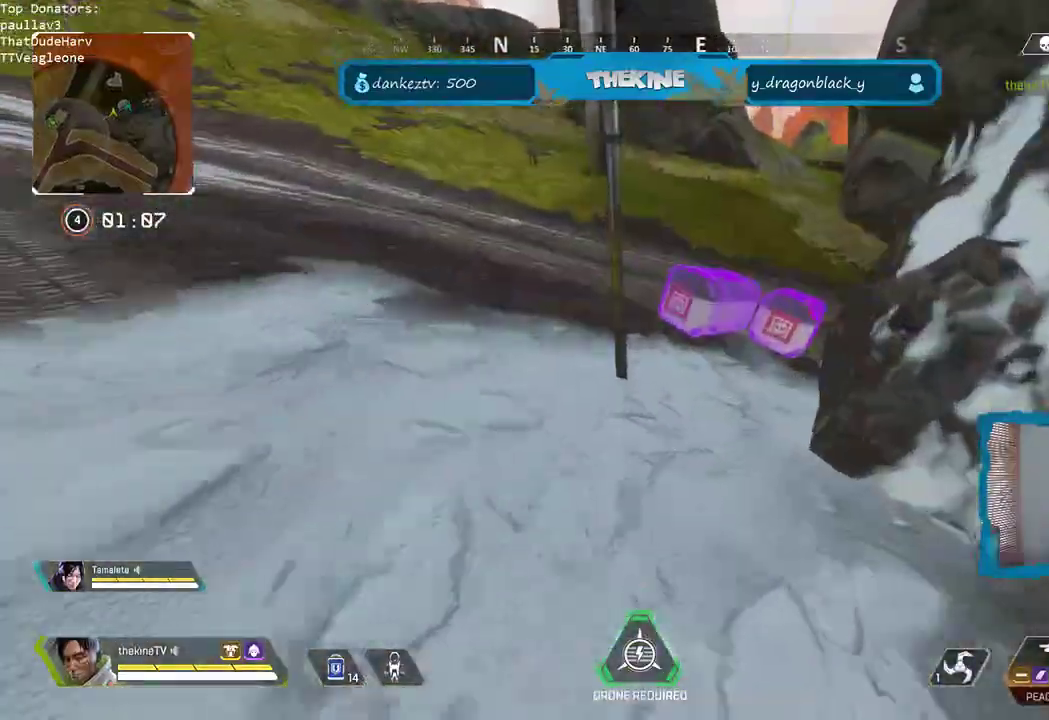
{"buttons": ["X"], "left_stick": "center", "right_stick": "center", "events": [[17, "R3", "up"], [50, "X", "up"], [100, "R3", "down"], [117, "X", "down"], [150, "left_stick", "up"], [183, "R3", "up"], [250, "left_stick", "center"]]}
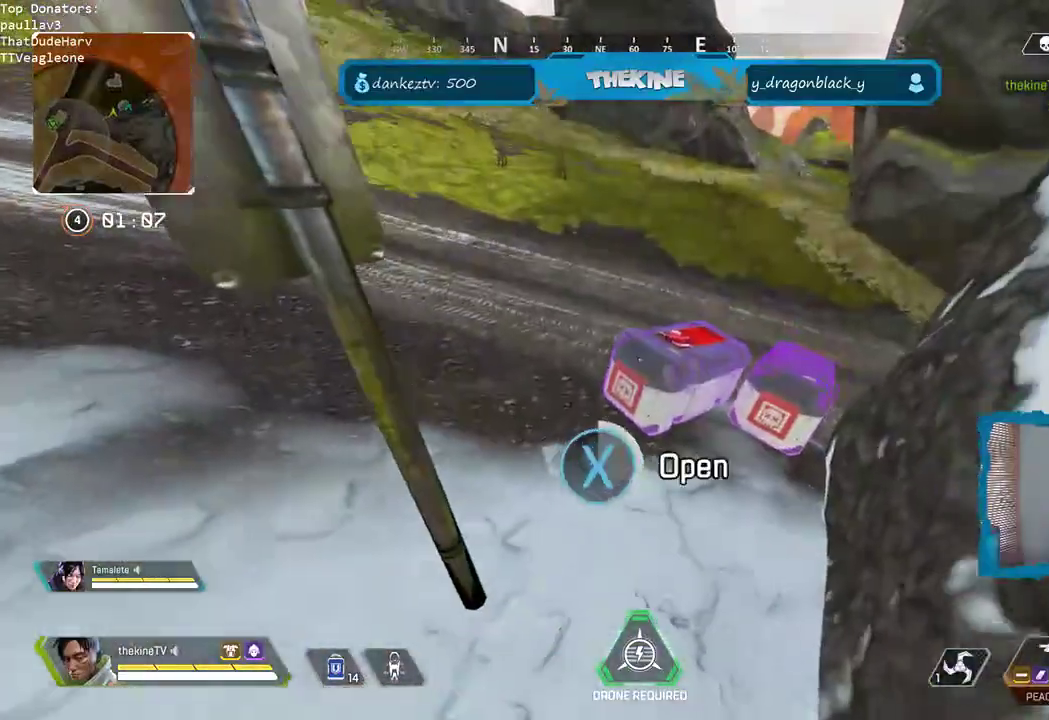
{"buttons": [], "left_stick": "down", "right_stick": "center", "events": [[183, "left_stick", "down"], [217, "X", "up"], [300, "Y", "down"], [350, "Y", "up"]]}
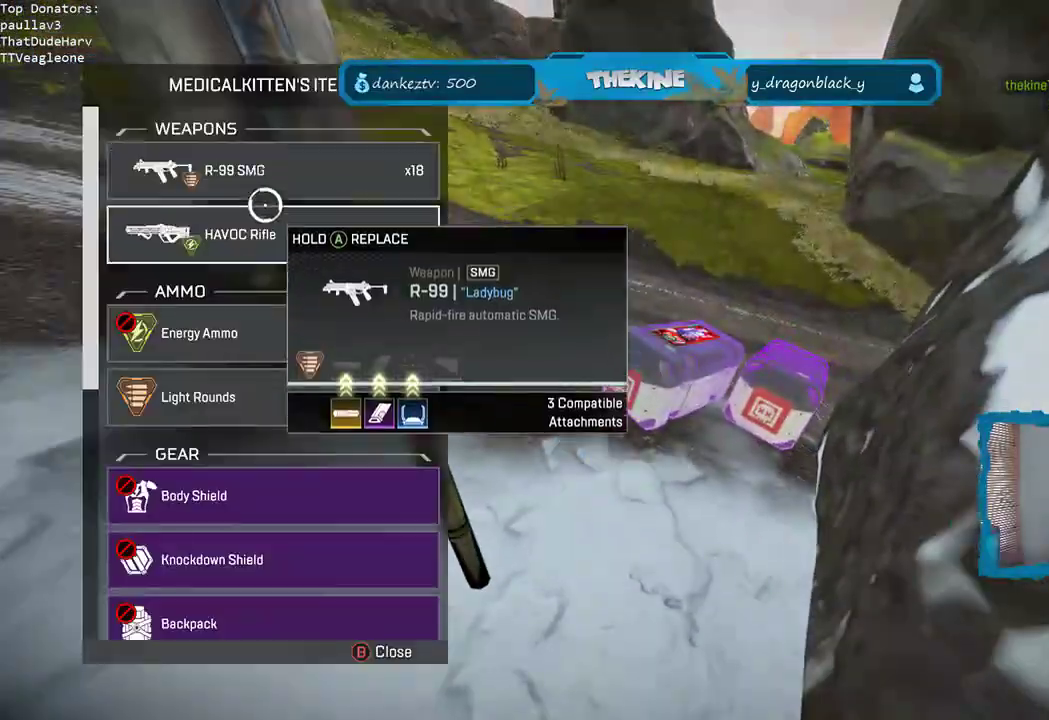
{"buttons": [], "left_stick": "center", "right_stick": "center", "events": [[400, "A", "down"], [400, "left_stick", "center"], [500, "A", "up"]]}
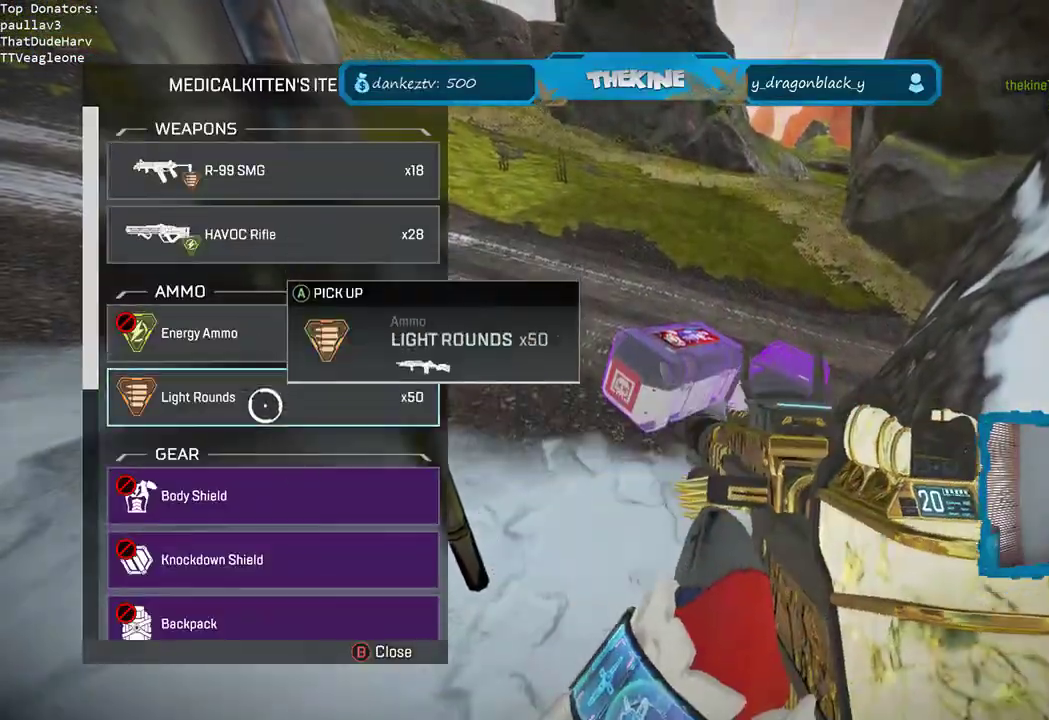
{"buttons": [], "left_stick": "down", "right_stick": "center", "events": [[50, "right_stick", "down"], [217, "left_stick", "down"], [233, "right_stick", "center"], [350, "Y", "down"], [383, "Y", "up"], [383, "left_stick", "center"], [483, "left_stick", "down"]]}
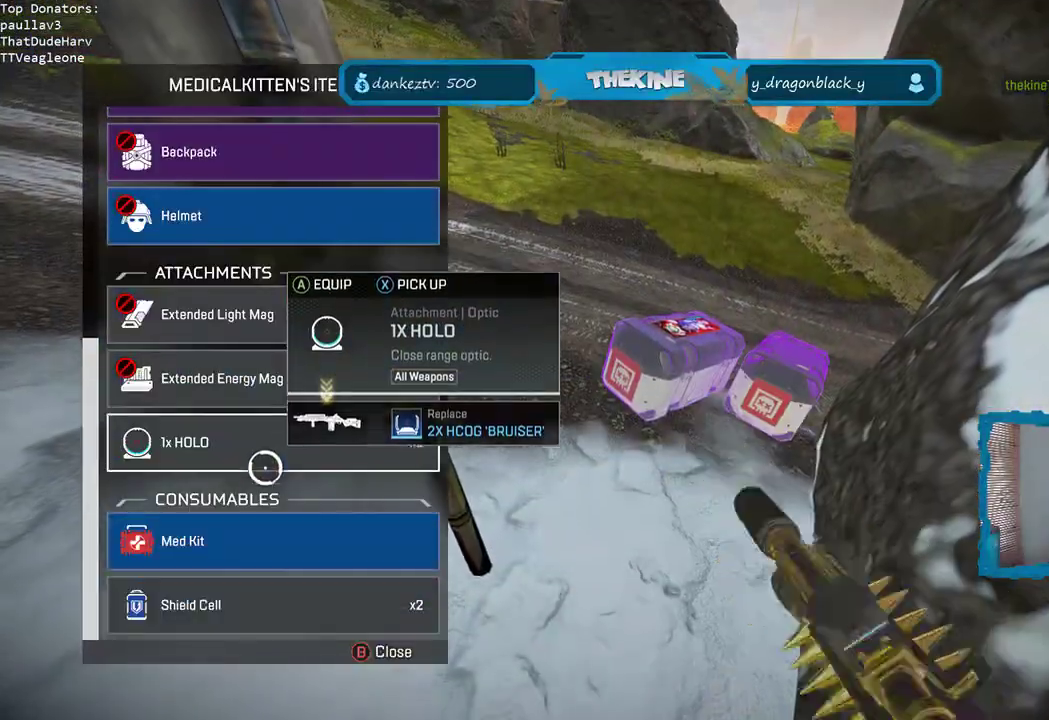
{"buttons": [], "left_stick": "center", "right_stick": "center", "events": [[250, "left_stick", "center"], [267, "A", "down"], [367, "A", "up"]]}
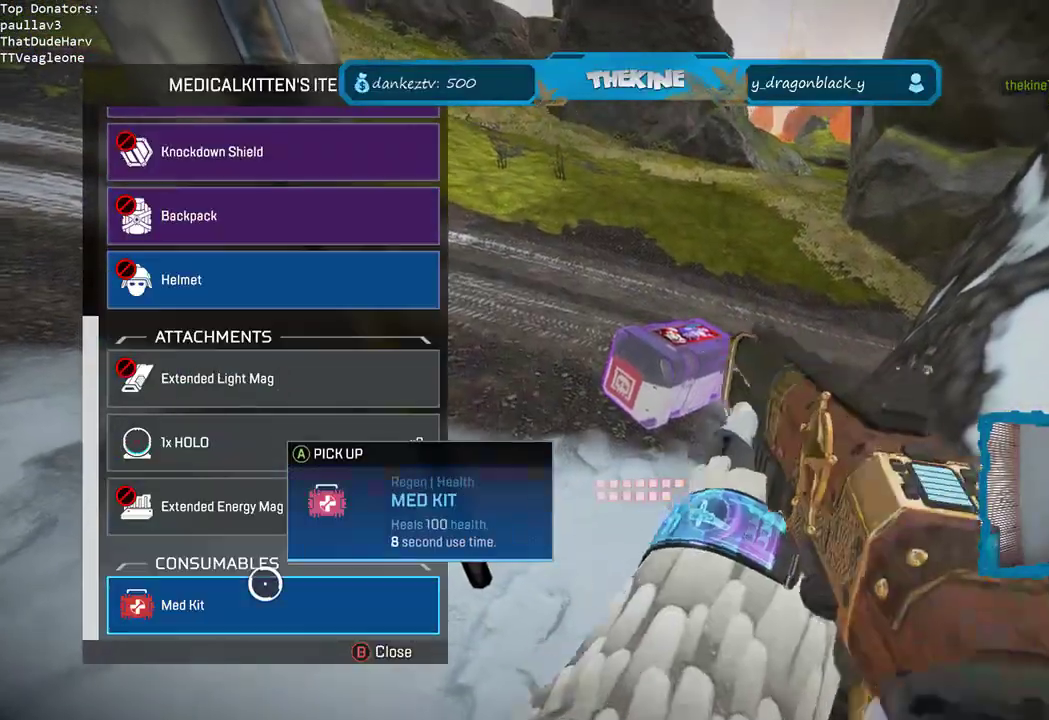
{"buttons": [], "left_stick": "up-left", "right_stick": "center", "events": [[100, "A", "down"], [183, "A", "up"], [233, "left_stick", "down-left"], [267, "B", "down"], [350, "B", "up"], [450, "left_stick", "up-left"]]}
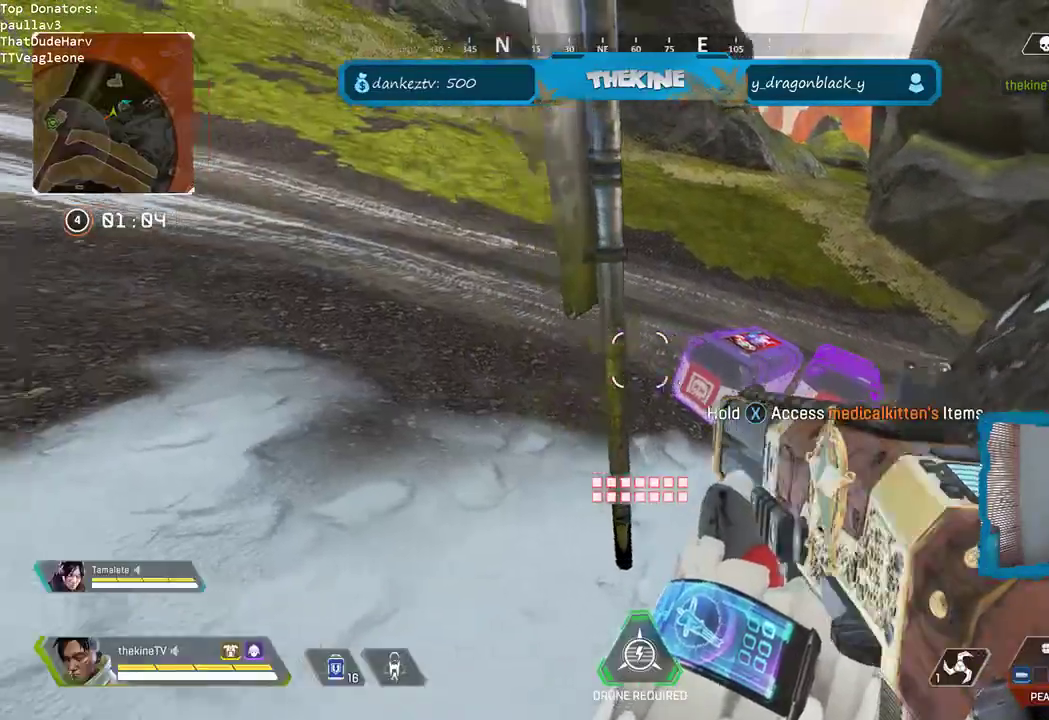
{"buttons": [], "left_stick": "up", "right_stick": "right", "events": [[17, "L3", "down"], [17, "right_stick", "up-left"], [133, "L3", "up"], [150, "right_stick", "center"], [167, "left_stick", "up"], [183, "Y", "down"], [217, "L3", "down"], [267, "Y", "up"], [317, "L3", "up"], [400, "L3", "down"], [433, "right_stick", "right"], [500, "L3", "up"]]}
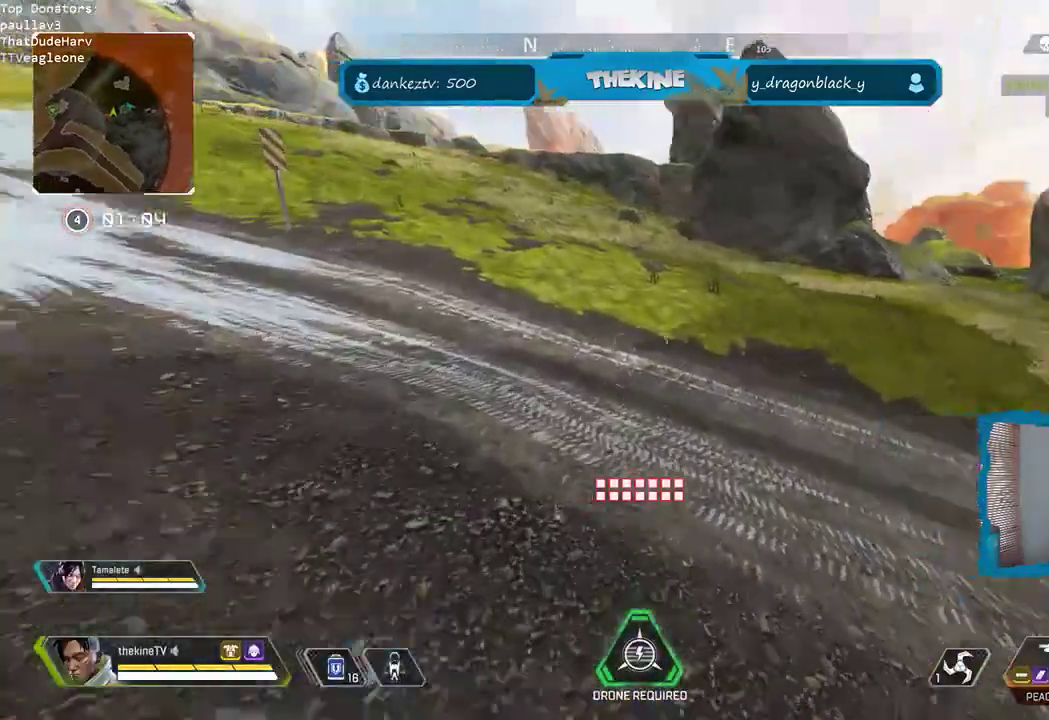
{"buttons": ["Y", "L3"], "left_stick": "up", "right_stick": "center", "events": [[33, "right_stick", "center"], [50, "R3", "down"], [183, "right_stick", "up-right"], [317, "A", "down"], [333, "right_stick", "center"], [400, "R3", "up"], [400, "Y", "down"], [483, "A", "up"], [483, "L3", "down"]]}
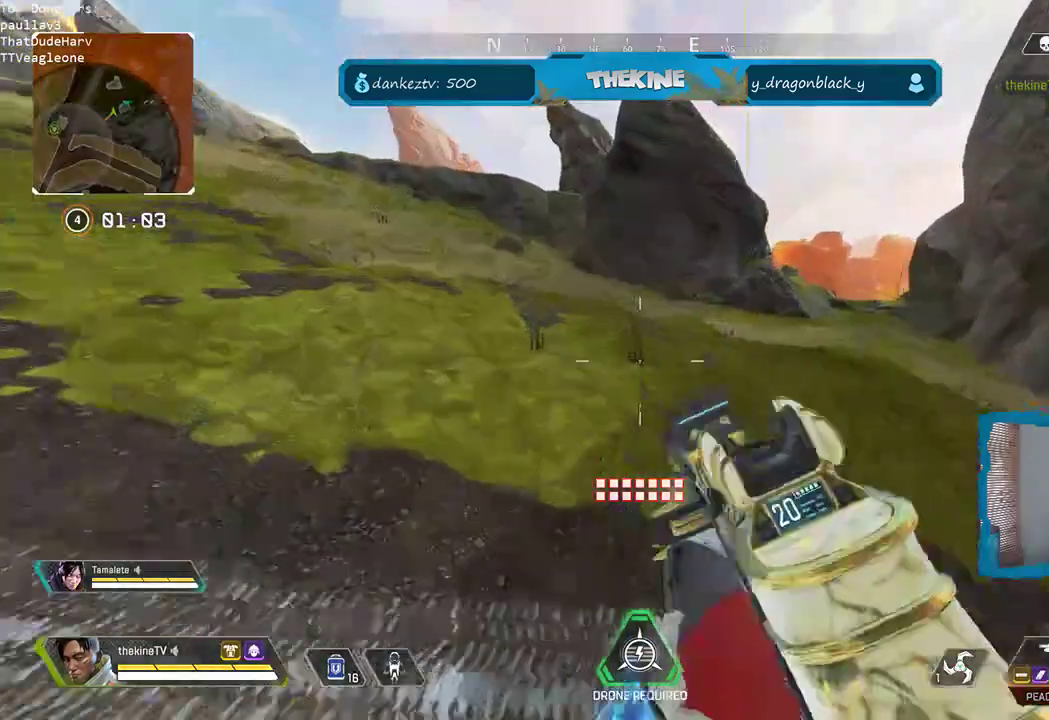
{"buttons": ["L3"], "left_stick": "up", "right_stick": "right", "events": [[100, "L3", "up"], [150, "Y", "up"], [400, "right_stick", "right"], [500, "L3", "down"]]}
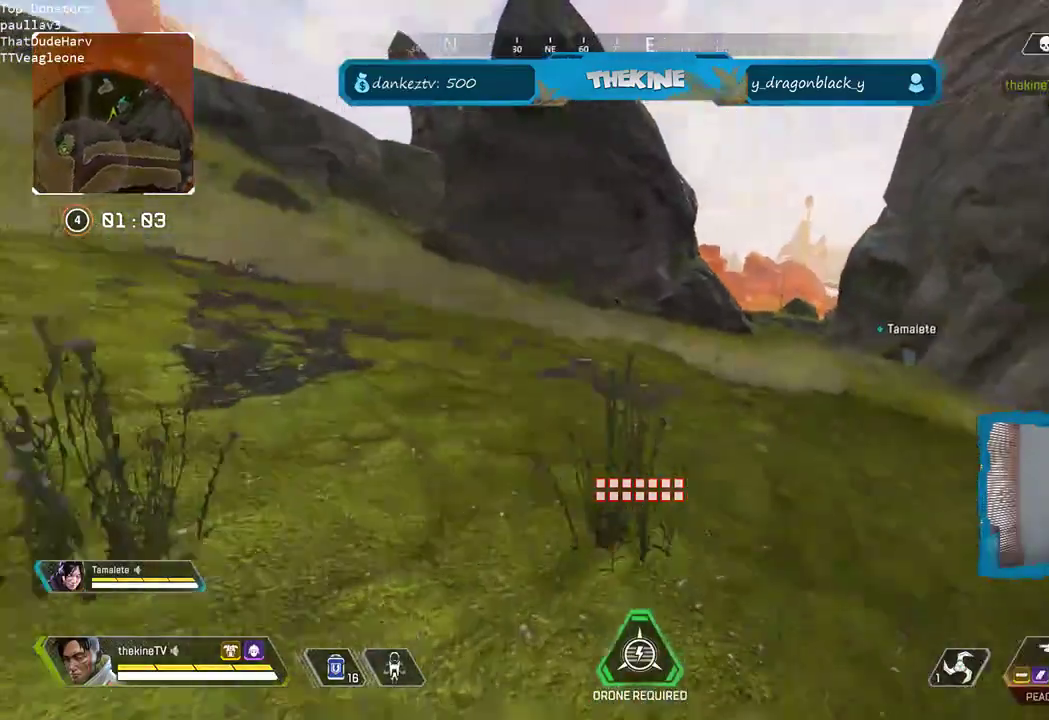
{"buttons": [], "left_stick": "up", "right_stick": "center", "events": [[33, "right_stick", "center"], [117, "L3", "up"], [117, "right_stick", "right"], [217, "right_stick", "up"], [283, "right_stick", "center"]]}
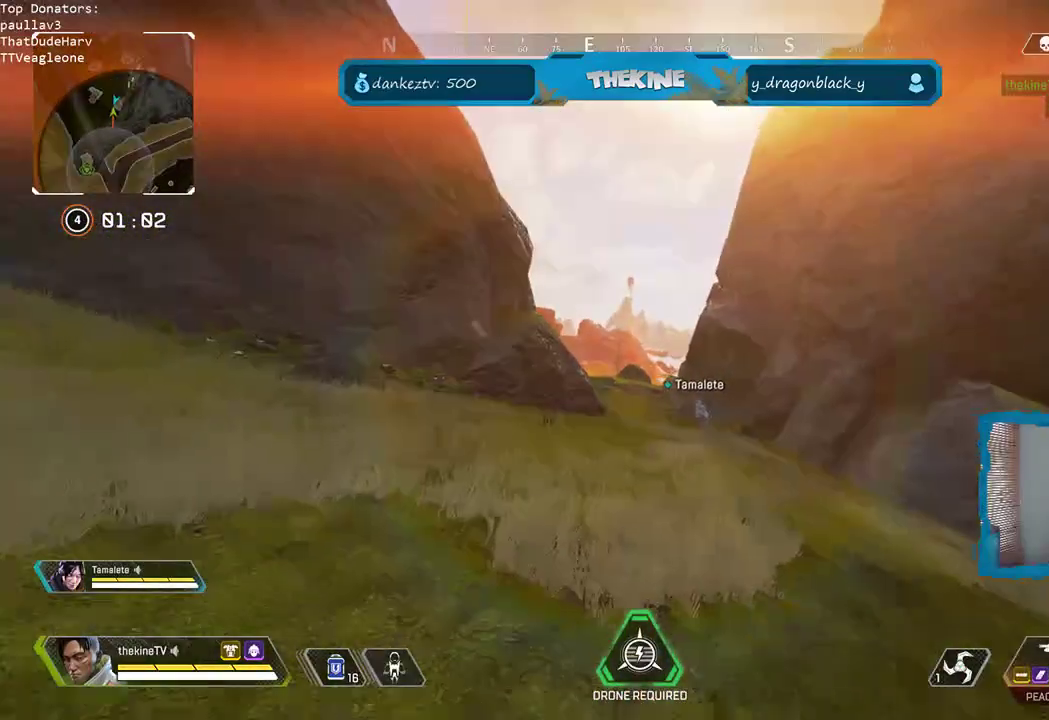
{"buttons": [], "left_stick": "up", "right_stick": "center", "events": []}
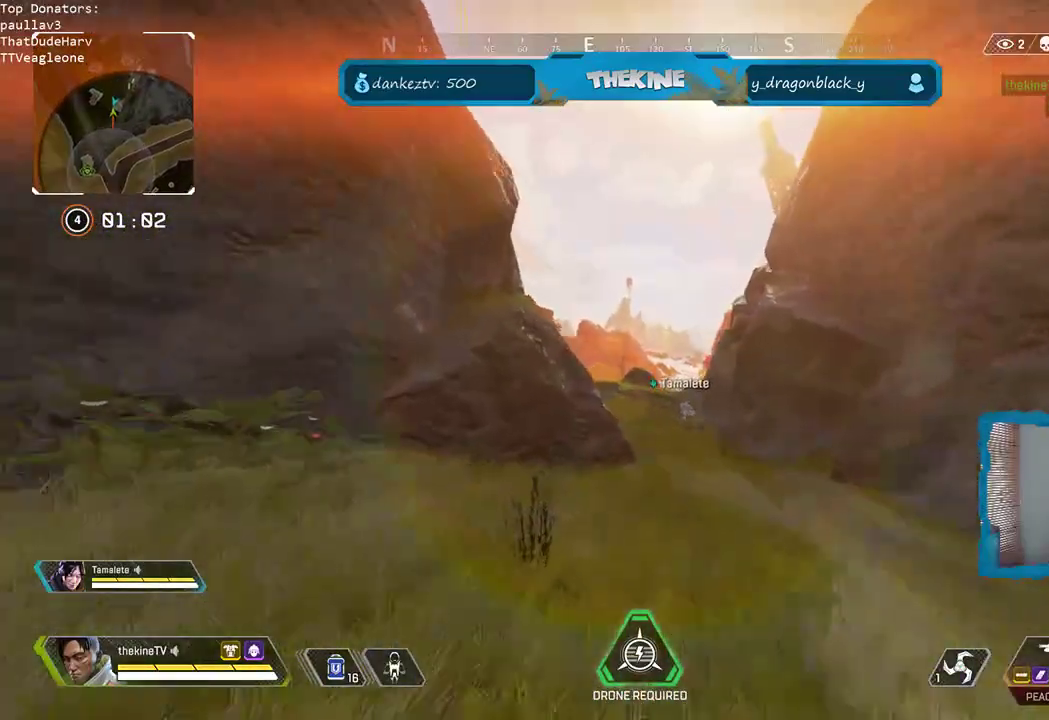
{"buttons": [], "left_stick": "up", "right_stick": "center", "events": []}
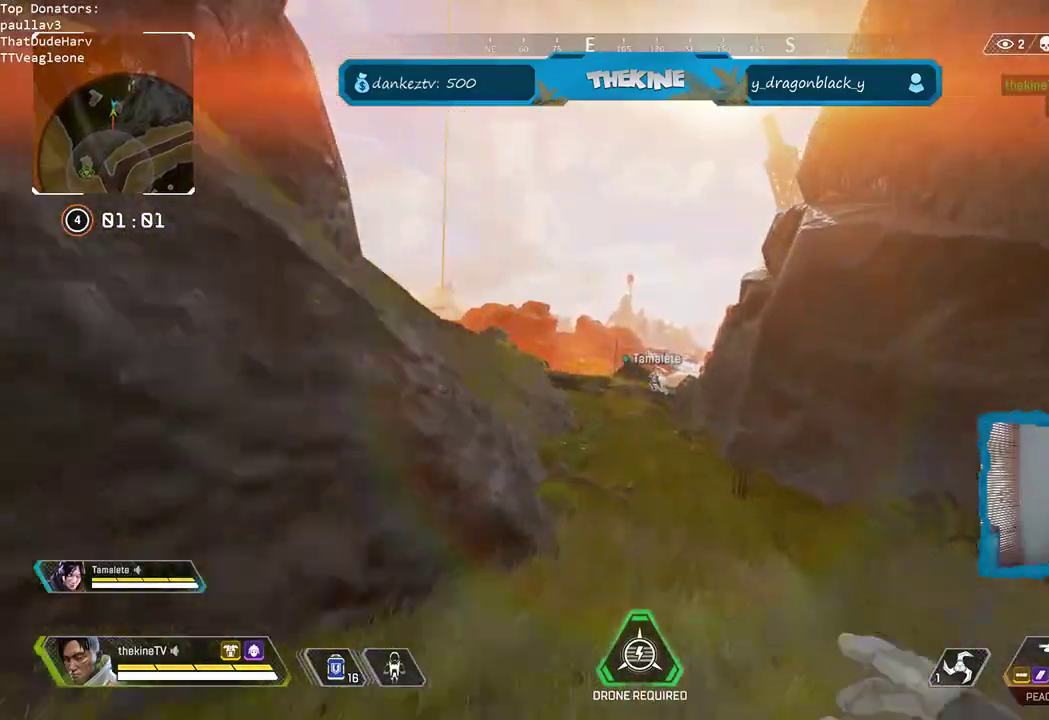
{"buttons": [], "left_stick": "center", "right_stick": "center", "events": [[17, "left_stick", "center"]]}